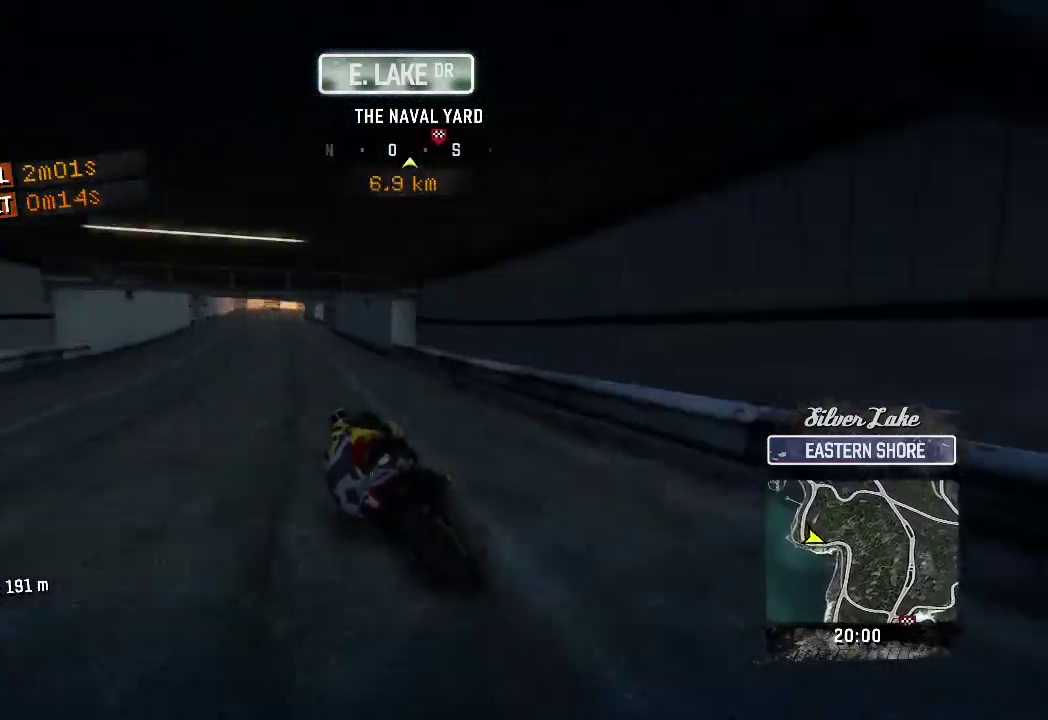
Gameplay with a controller (Xbox layout); each line is a JSON object with the inputs held at the frame after it. Not read: R2 R3 right_stick.
{"buttons": [], "left_stick": "up-right"}
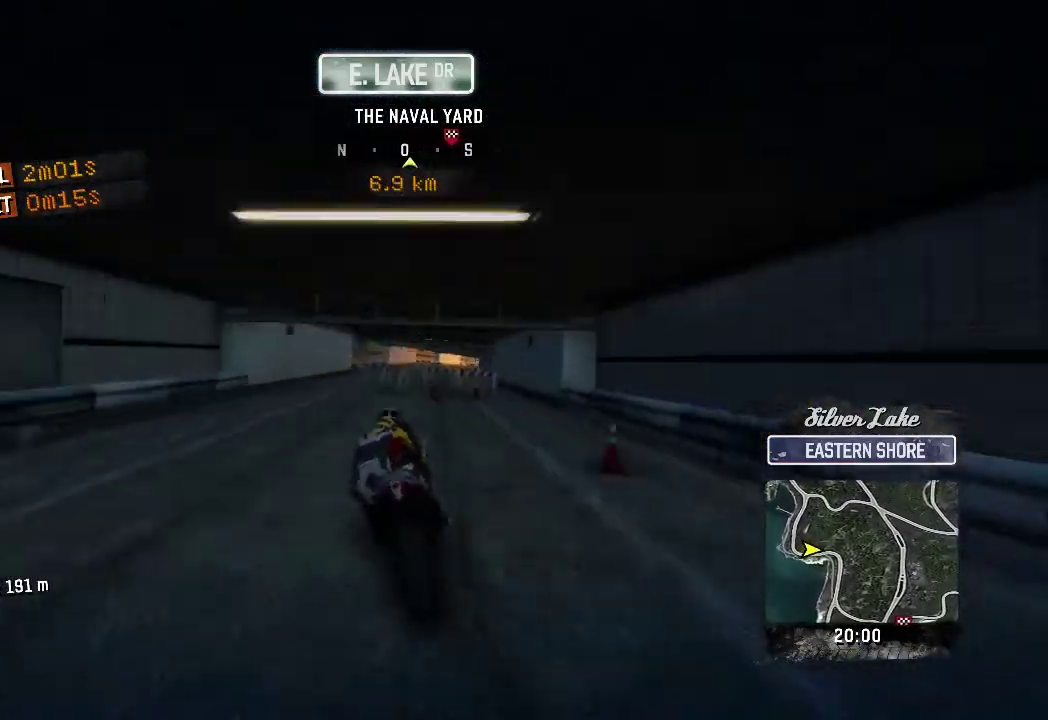
{"buttons": [], "left_stick": "up-right"}
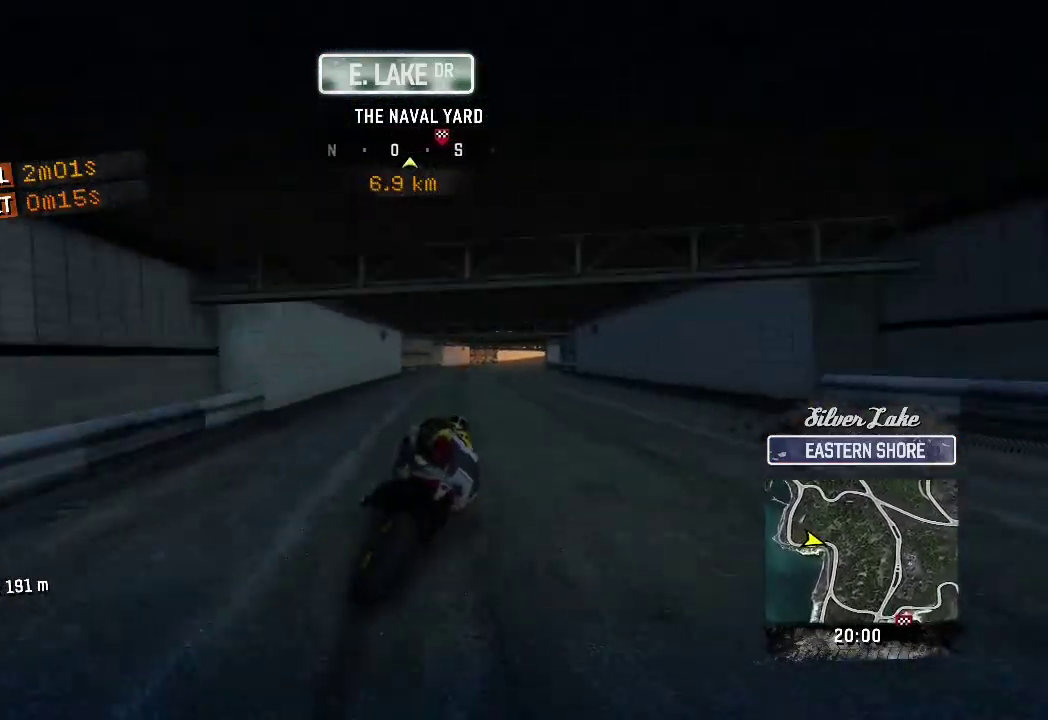
{"buttons": [], "left_stick": "up-right"}
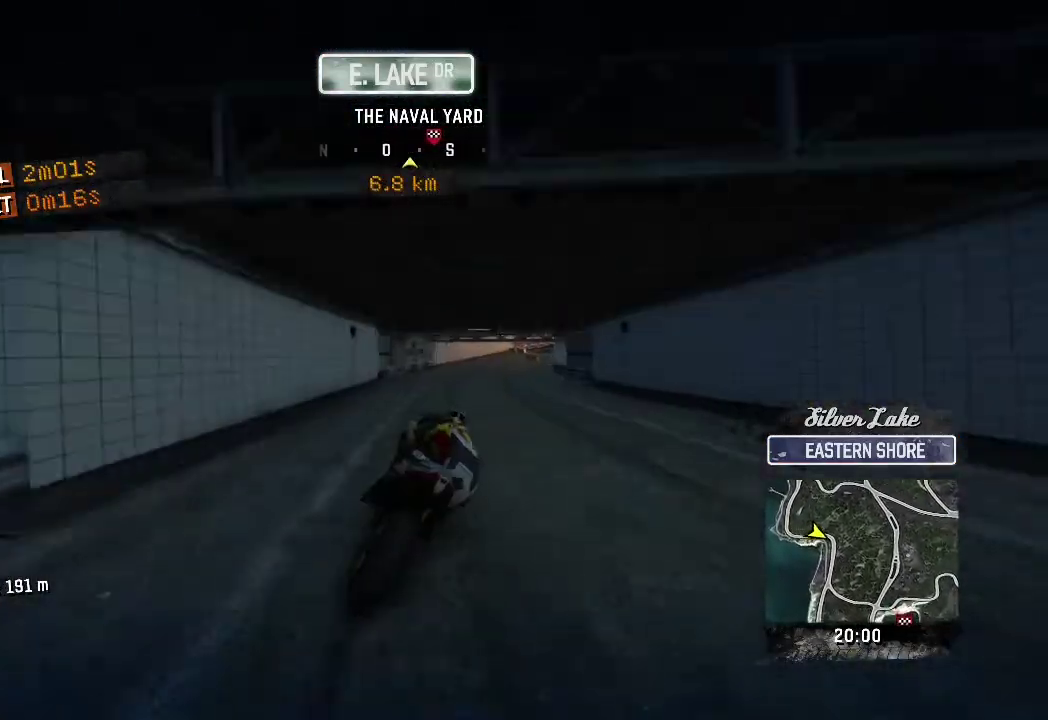
{"buttons": [], "left_stick": "up-right"}
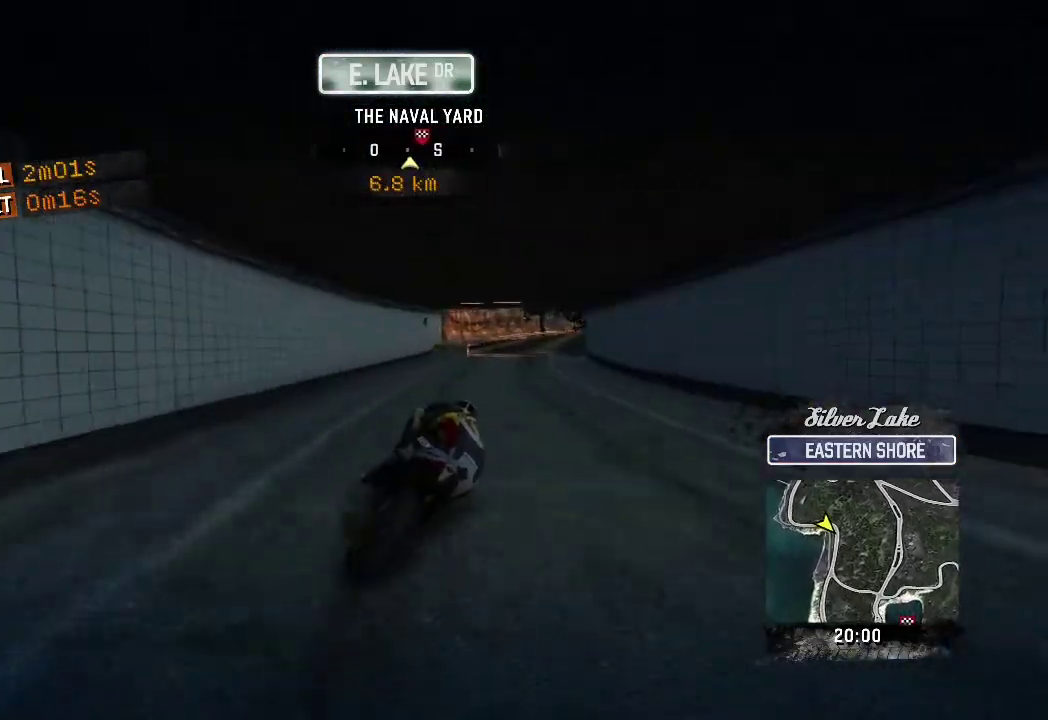
{"buttons": [], "left_stick": "right"}
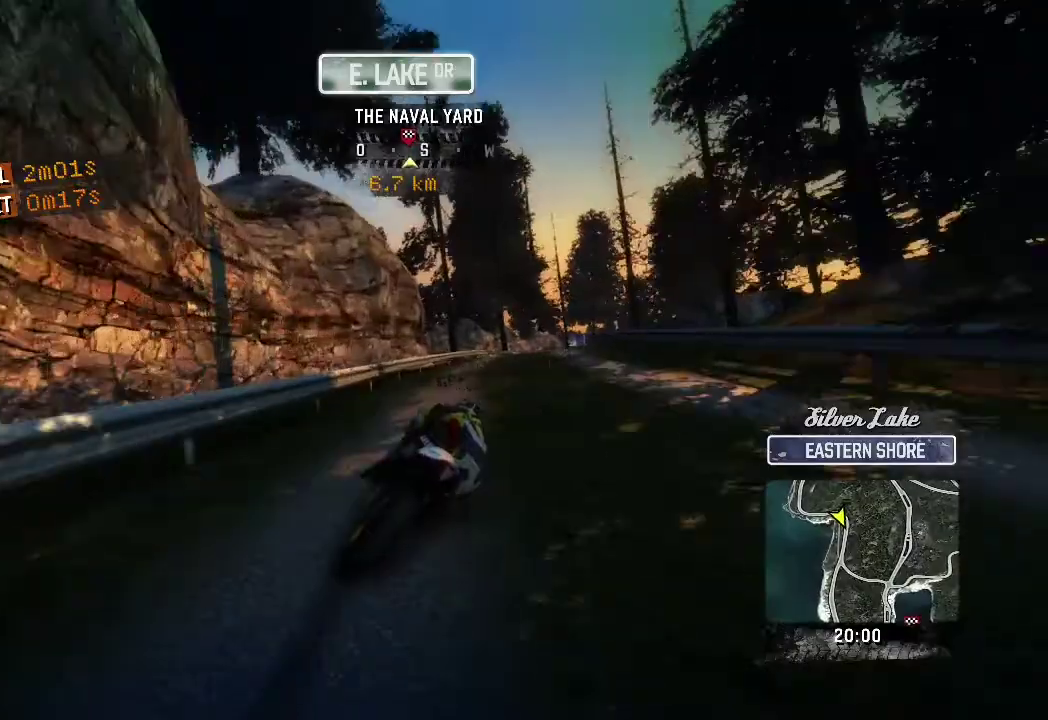
{"buttons": [], "left_stick": "up-right"}
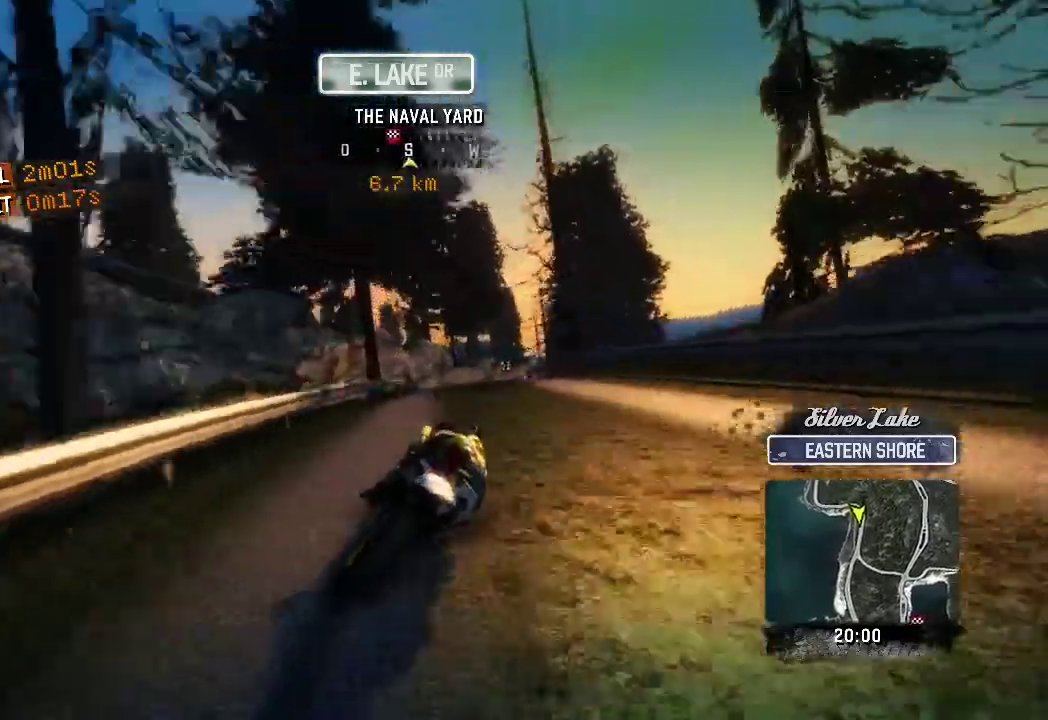
{"buttons": [], "left_stick": "up"}
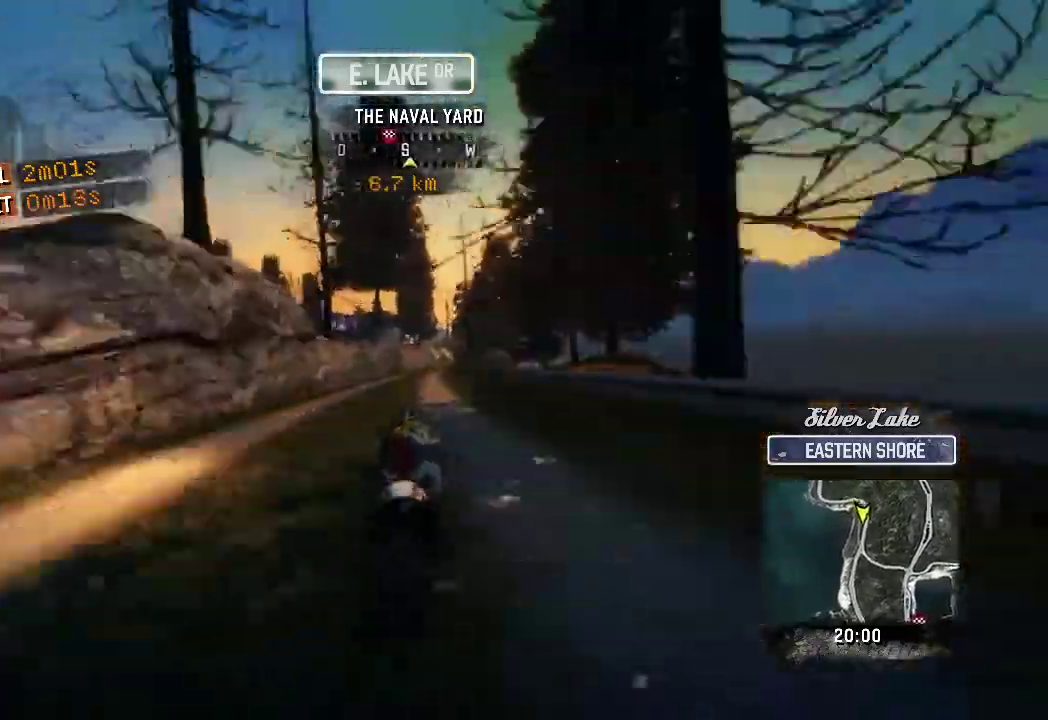
{"buttons": [], "left_stick": "up-right"}
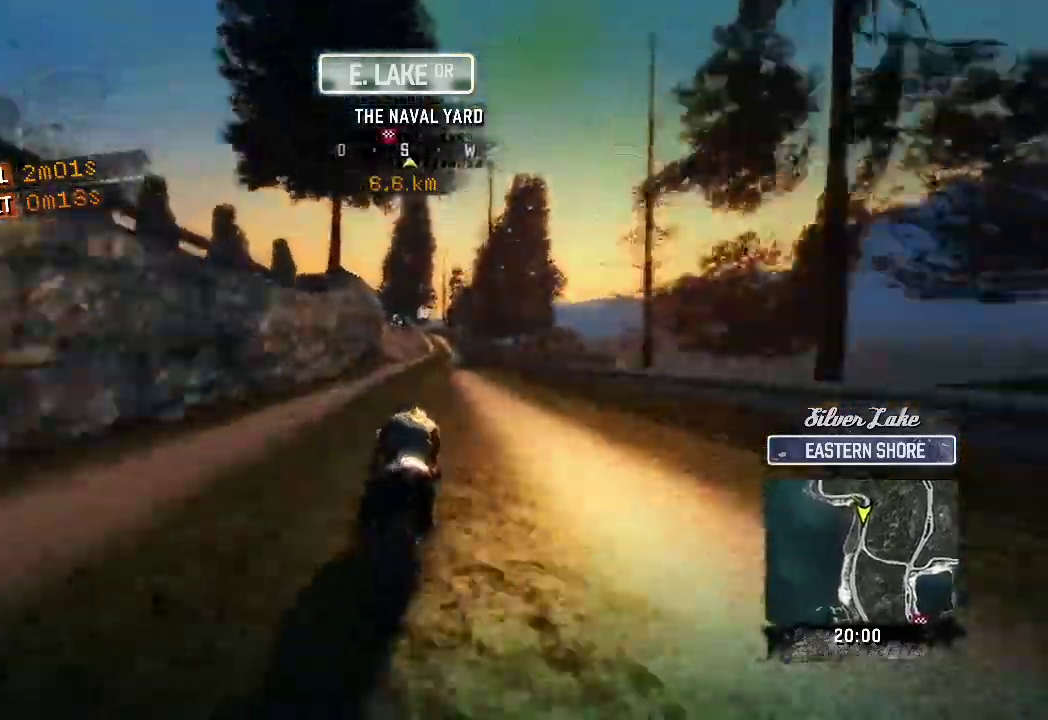
{"buttons": [], "left_stick": "up-right"}
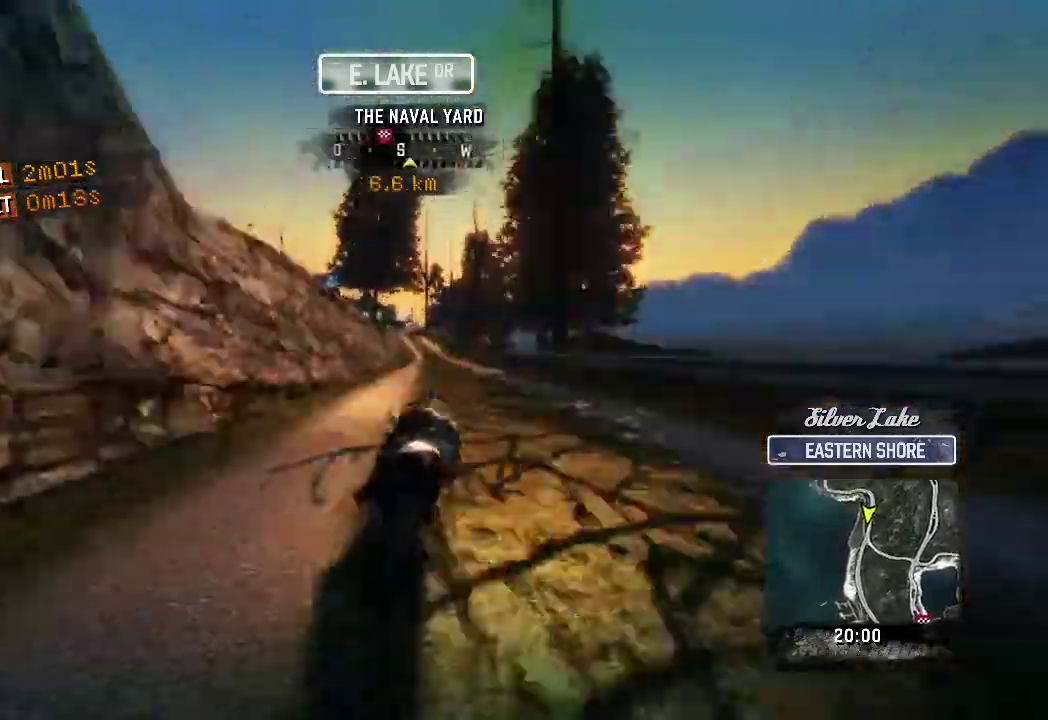
{"buttons": [], "left_stick": "up-left"}
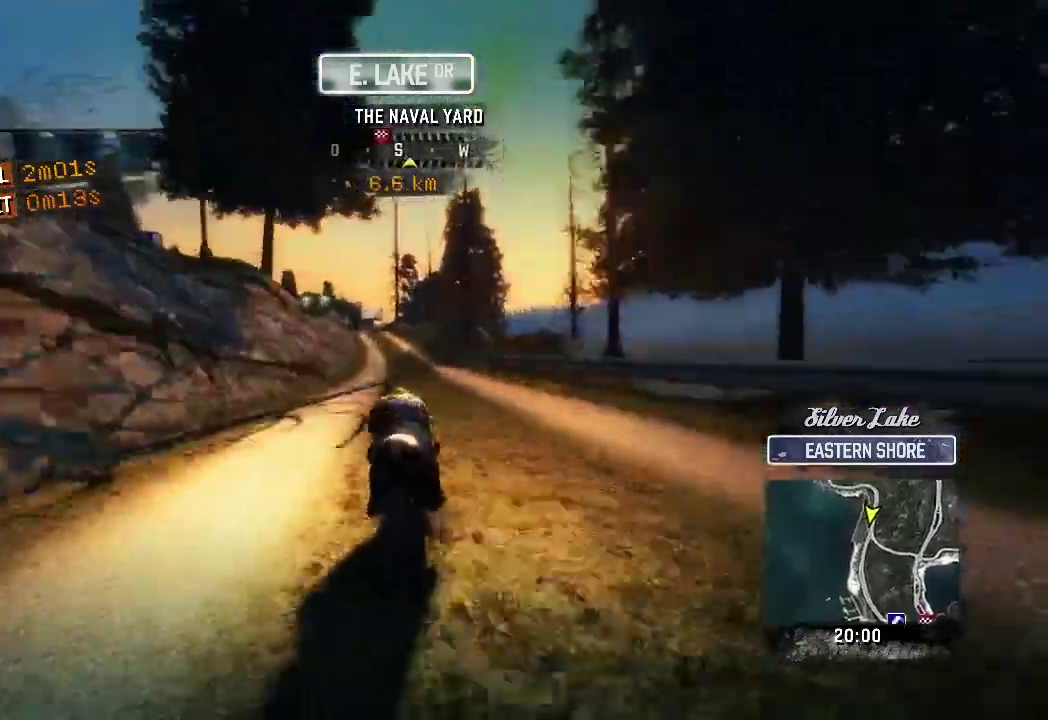
{"buttons": [], "left_stick": "up"}
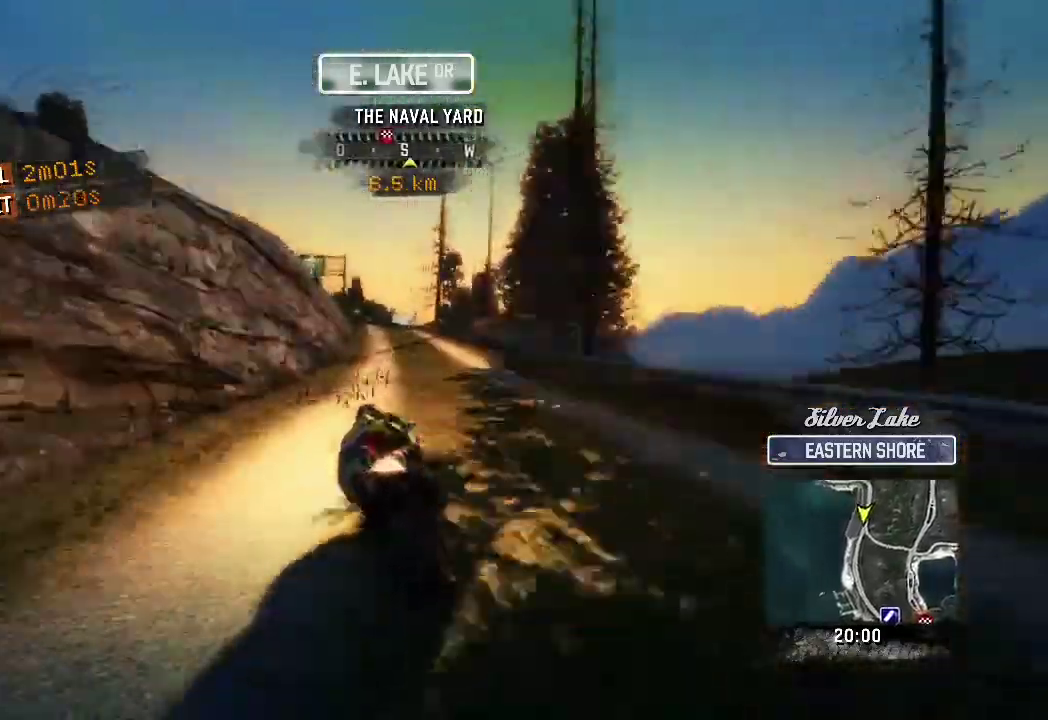
{"buttons": [], "left_stick": "up"}
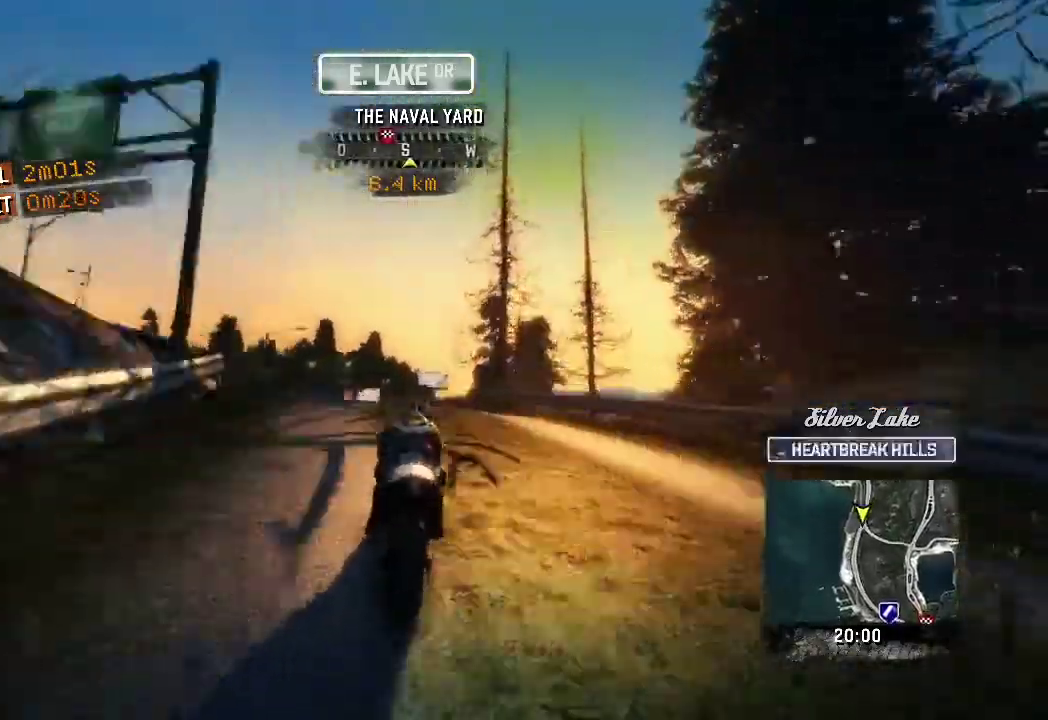
{"buttons": [], "left_stick": "up-right"}
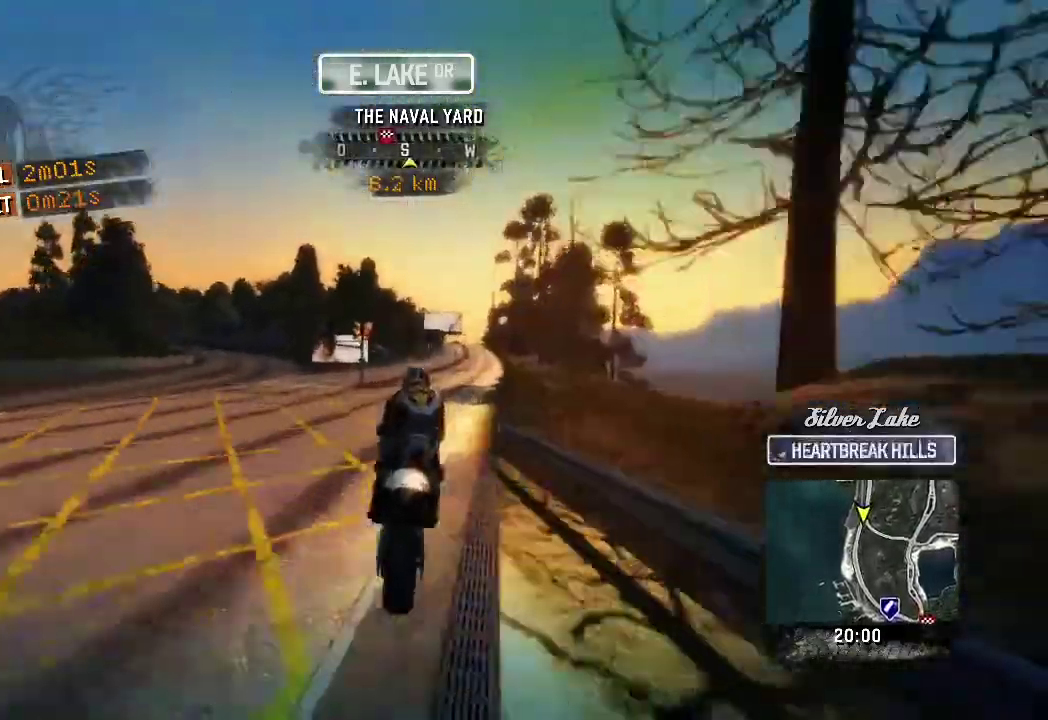
{"buttons": [], "left_stick": "up-right"}
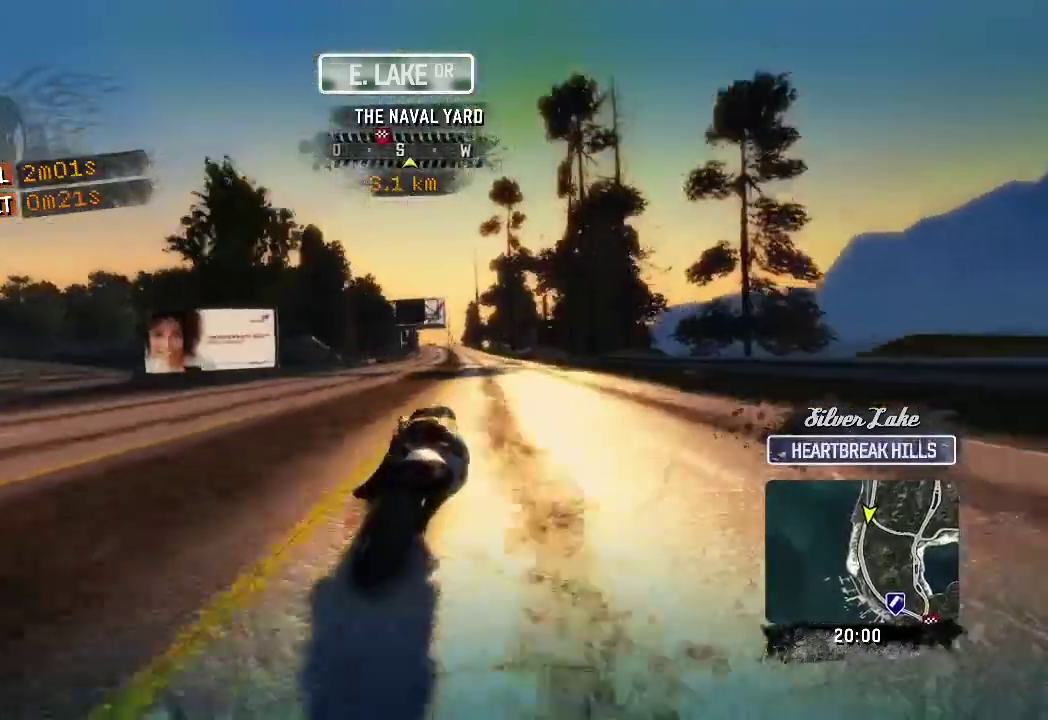
{"buttons": ["L2"], "left_stick": "up"}
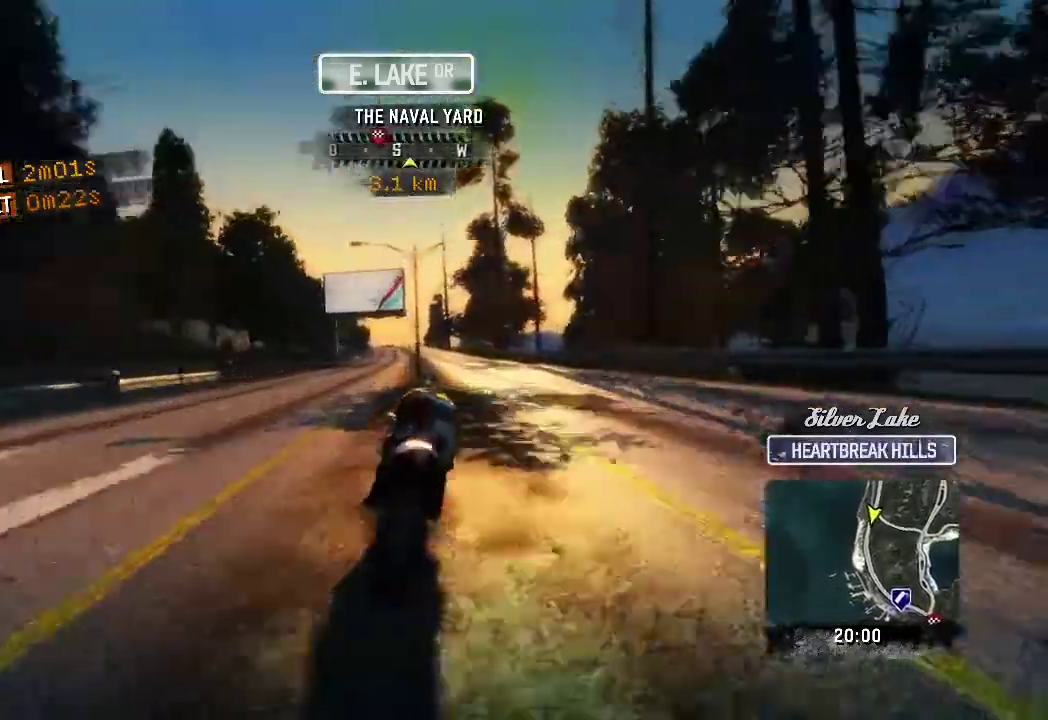
{"buttons": [], "left_stick": "up"}
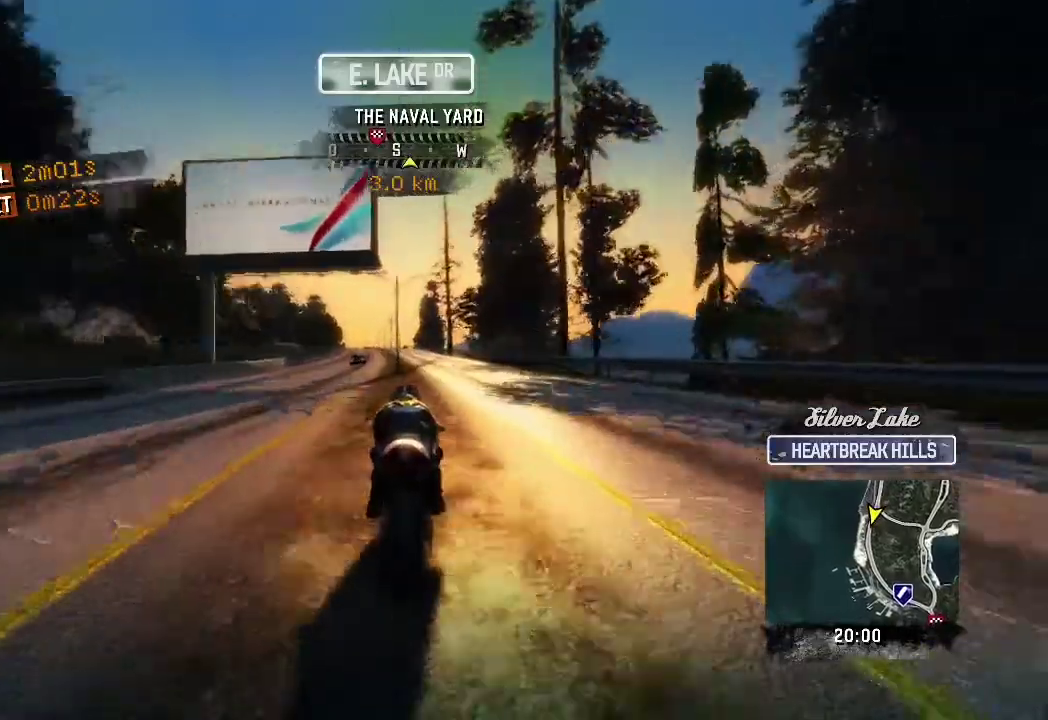
{"buttons": [], "left_stick": "up"}
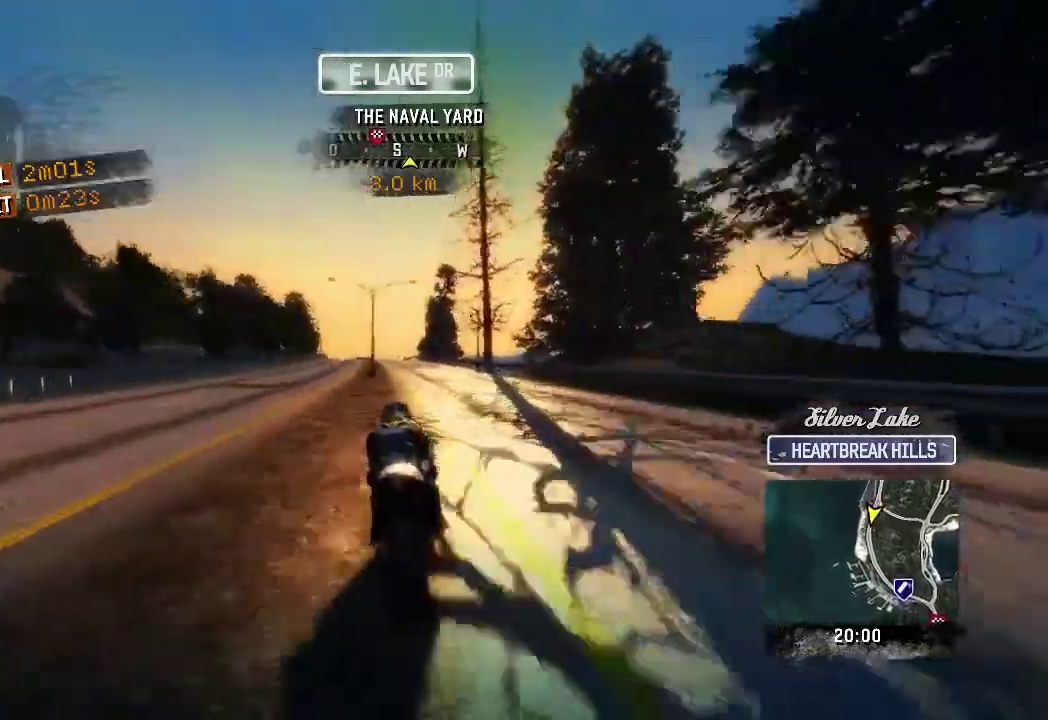
{"buttons": [], "left_stick": "up"}
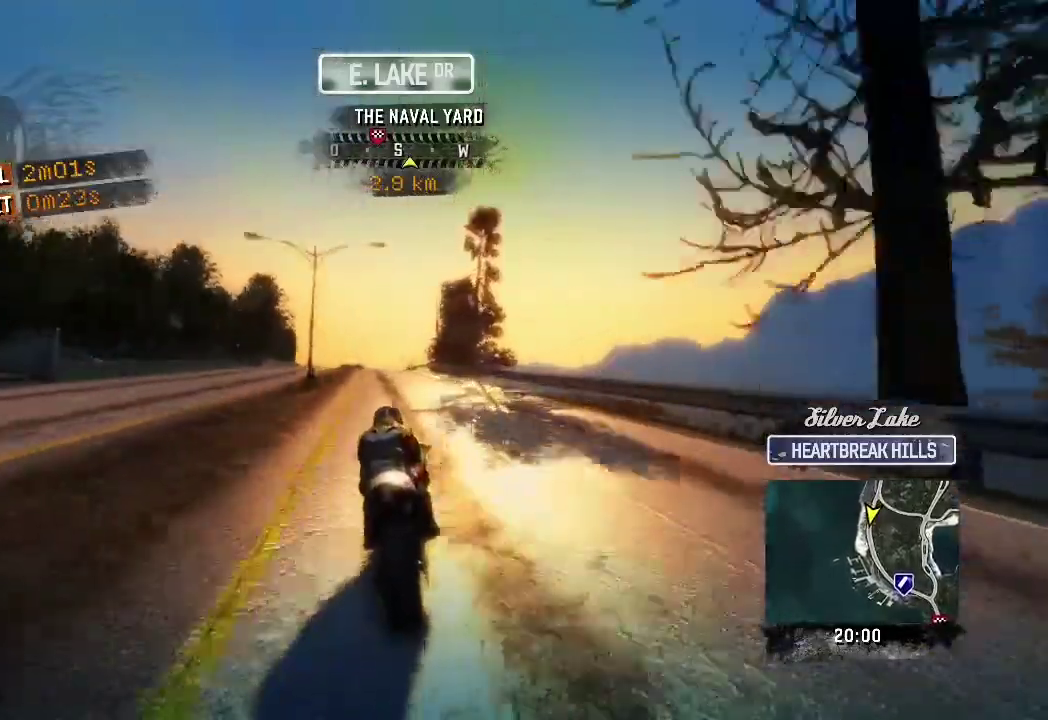
{"buttons": [], "left_stick": "up-left"}
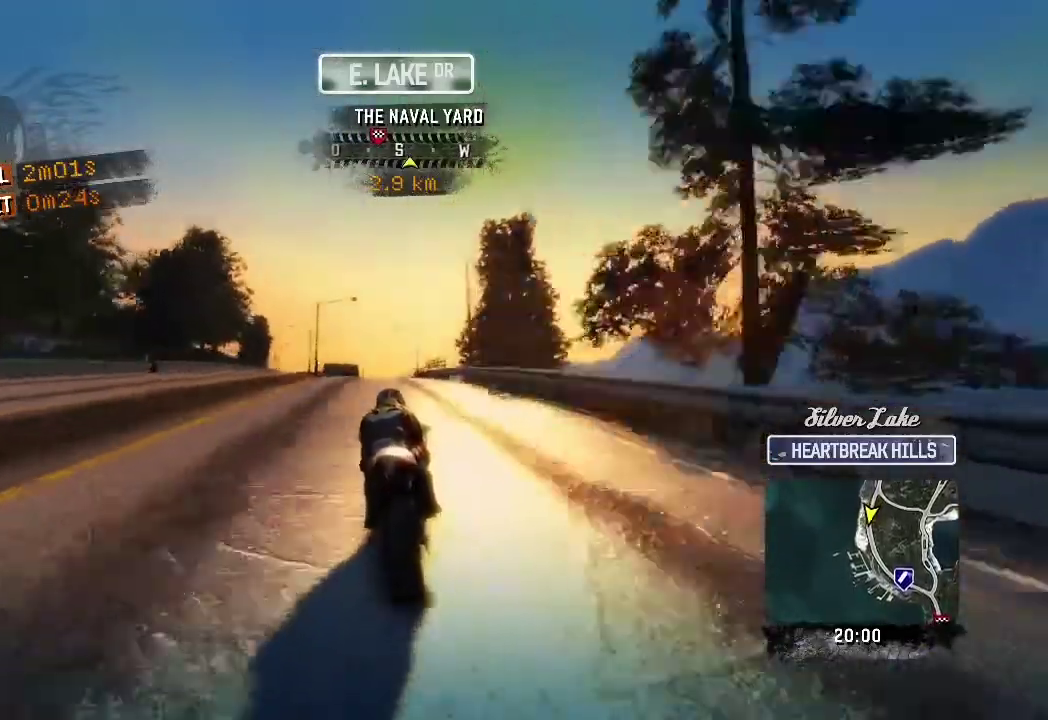
{"buttons": [], "left_stick": "up-left"}
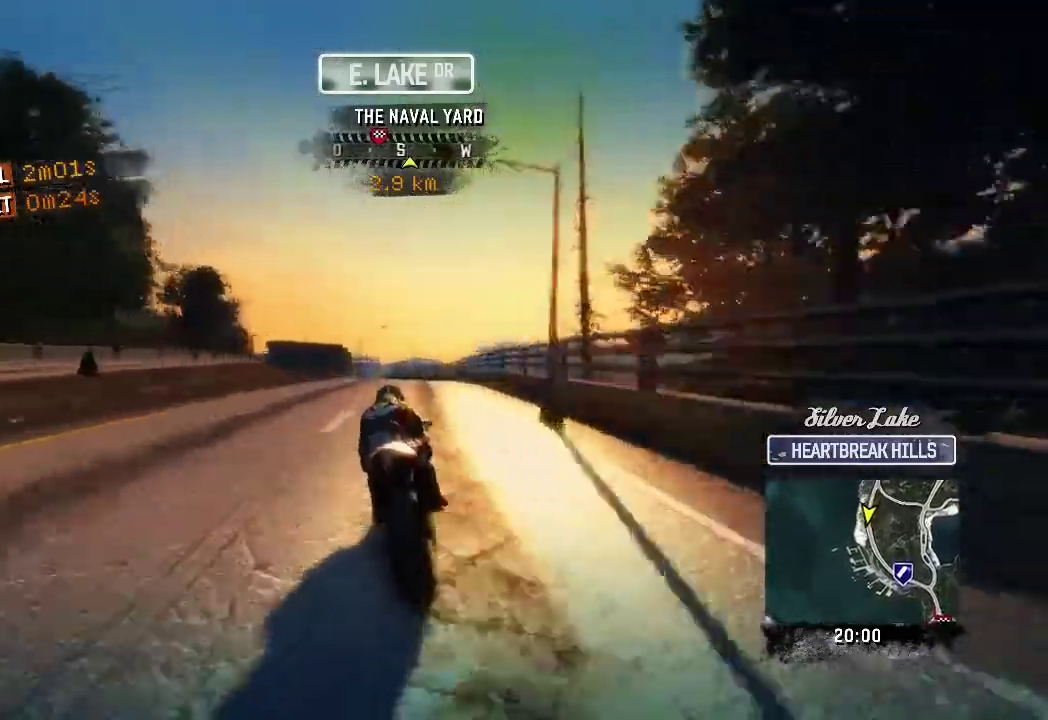
{"buttons": [], "left_stick": "up-left"}
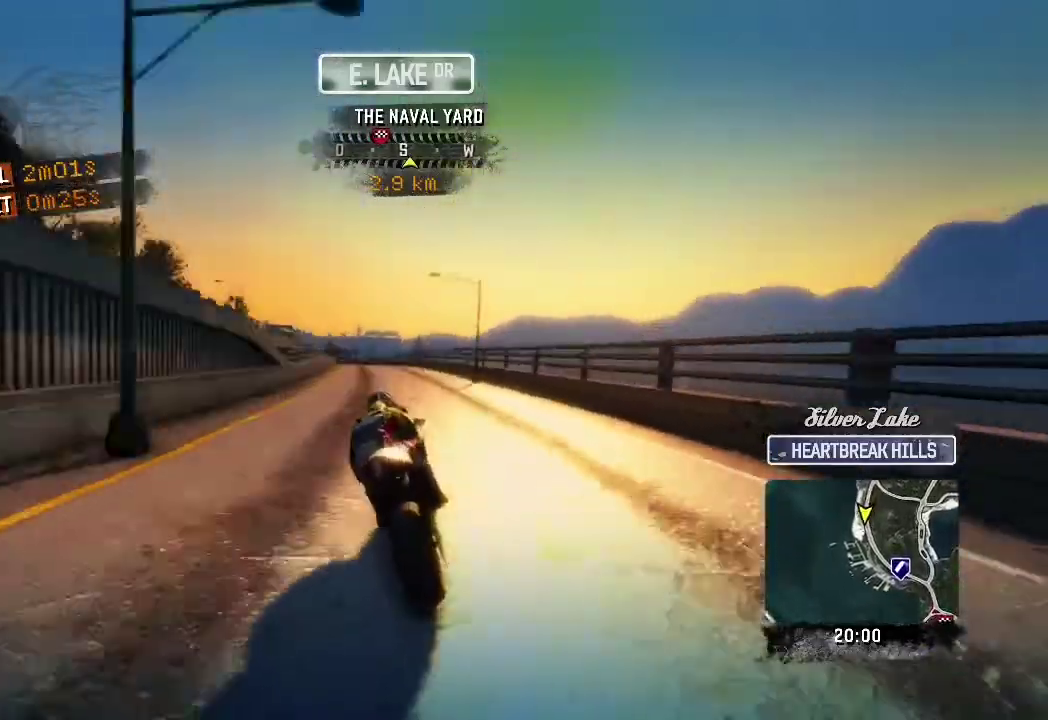
{"buttons": [], "left_stick": "up-left"}
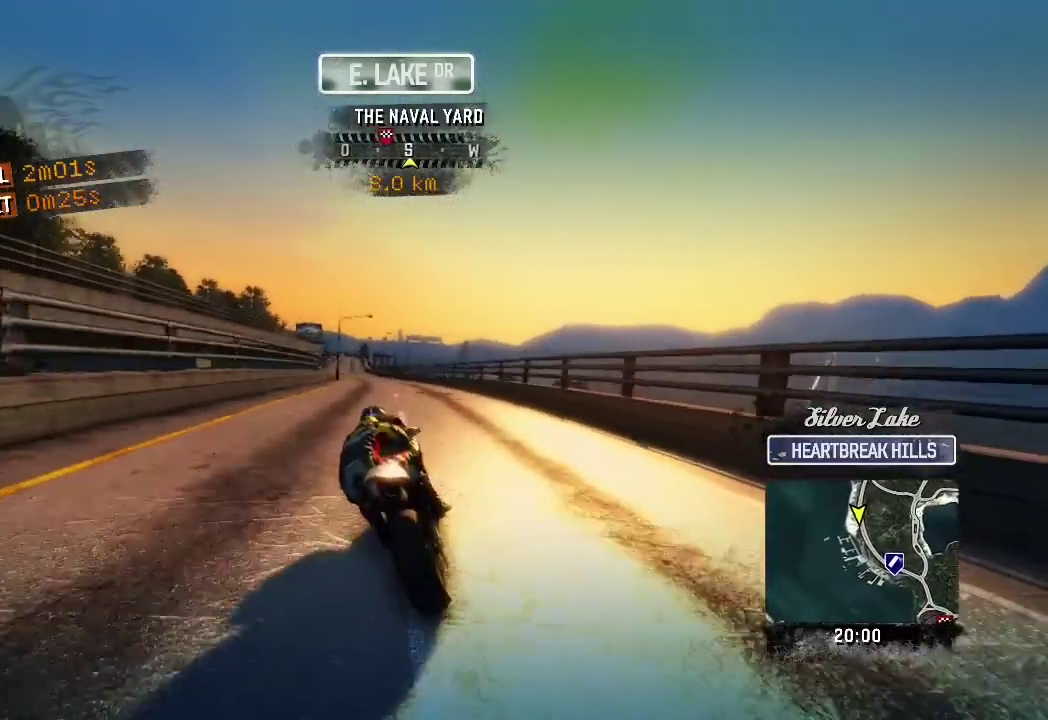
{"buttons": [], "left_stick": "up"}
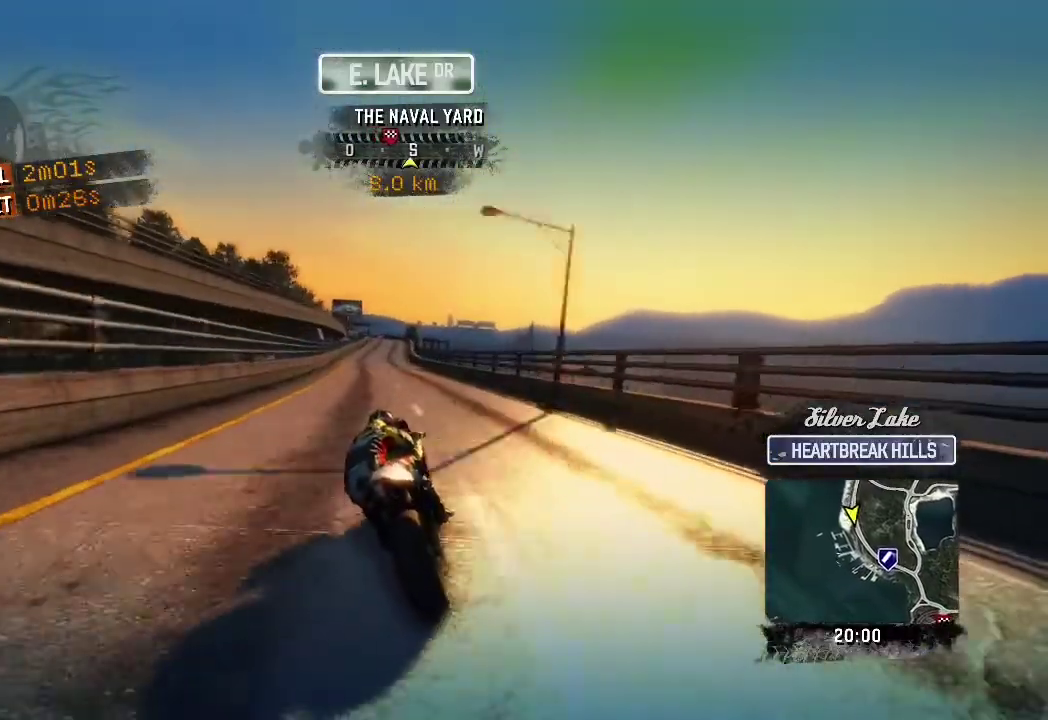
{"buttons": [], "left_stick": "up"}
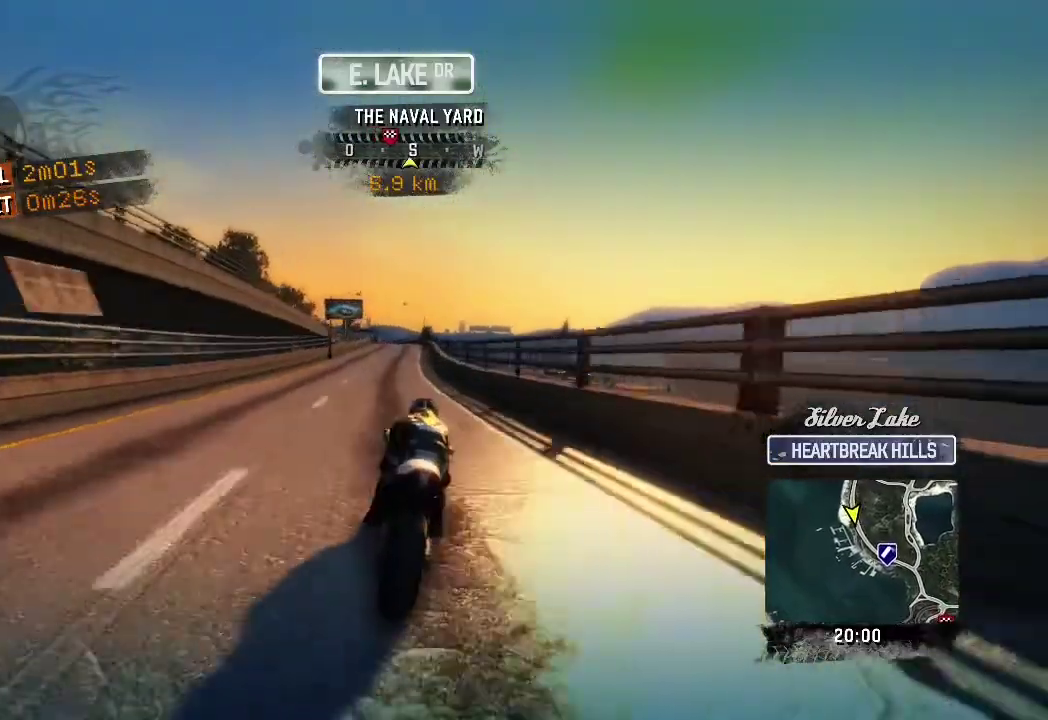
{"buttons": [], "left_stick": "up-left"}